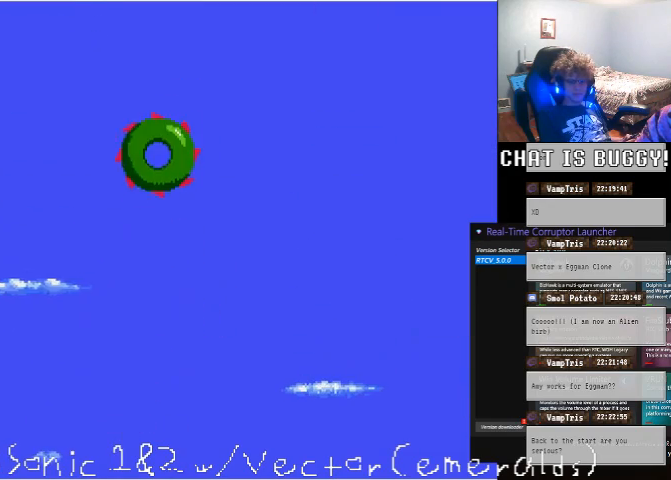
Gameplay with a controller (Xbox layout); each line is a JSON object with the inputs held at the frame after it (dt_ms = milliseconds from this image to that frame). "events" lists button and stick changes between this image and that frame as [ms after this image, input, new state], when the widget could be followed in between. Not read: L2 L3 R1 R2 R3.
{"dt_ms": 500, "buttons": ["A", "DPAD_UP", "DPAD_RIGHT"], "left_stick": "center", "right_stick": "center", "events": [[300, "A", "up"], [500, "A", "down"]]}
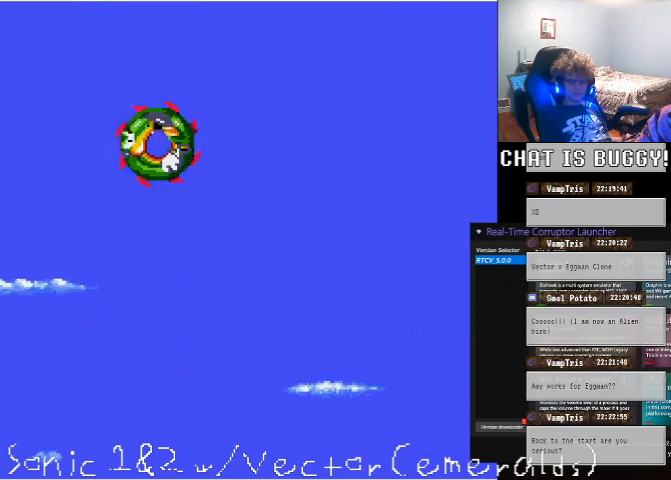
{"dt_ms": 500, "buttons": ["DPAD_RIGHT"], "left_stick": "center", "right_stick": "center", "events": [[350, "DPAD_UP", "up"], [450, "A", "up"]]}
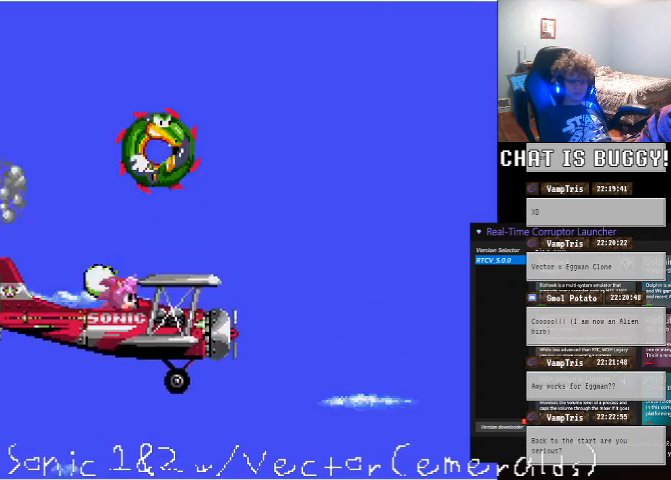
{"dt_ms": 1000, "buttons": [], "left_stick": "center", "right_stick": "center"}
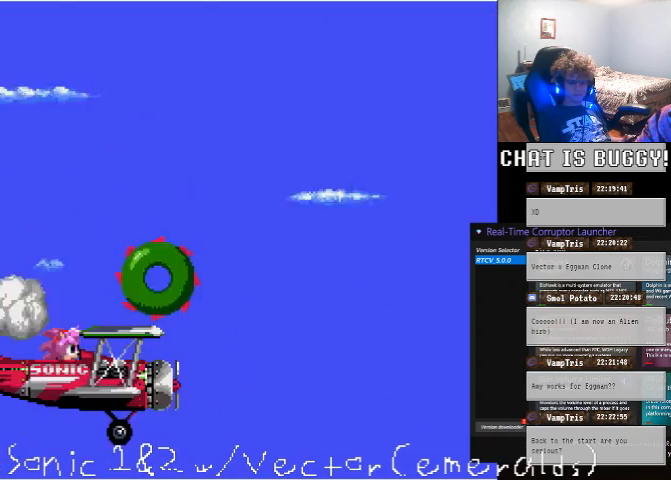
{"dt_ms": 500, "buttons": ["A", "DPAD_RIGHT"], "left_stick": "center", "right_stick": "center"}
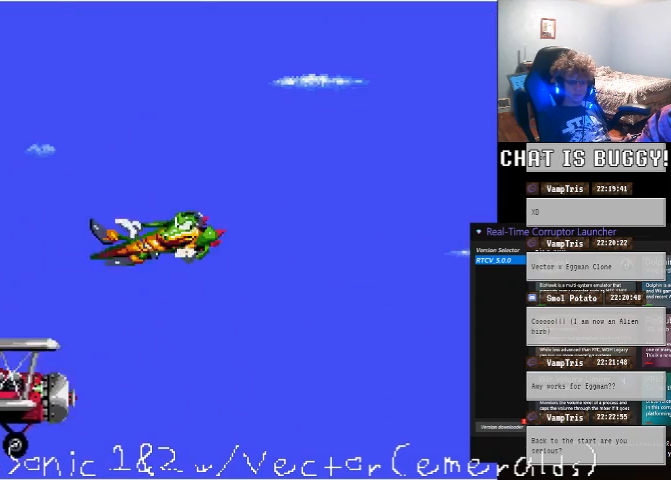
{"dt_ms": 500, "buttons": ["DPAD_RIGHT"], "left_stick": "center", "right_stick": "center", "events": [[250, "A", "up"]]}
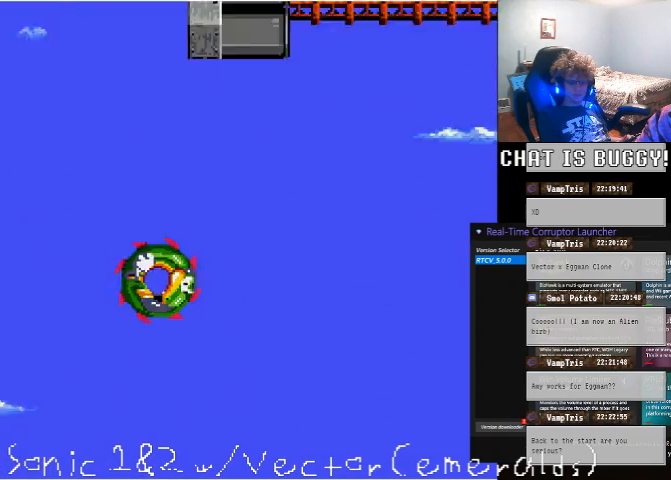
{"dt_ms": 500, "buttons": [], "left_stick": "center", "right_stick": "center", "events": [[100, "DPAD_RIGHT", "up"]]}
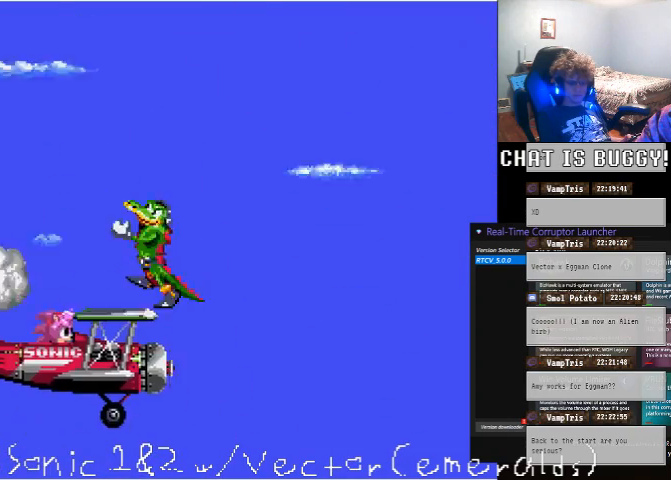
{"dt_ms": 500, "buttons": [], "left_stick": "center", "right_stick": "center"}
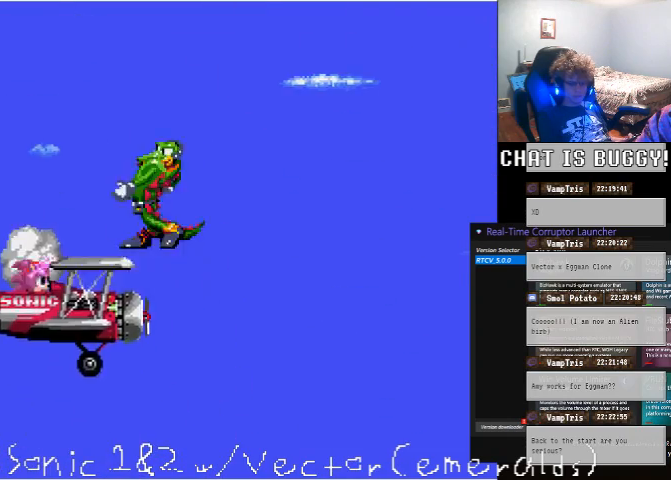
{"dt_ms": 500, "buttons": [], "left_stick": "center", "right_stick": "center"}
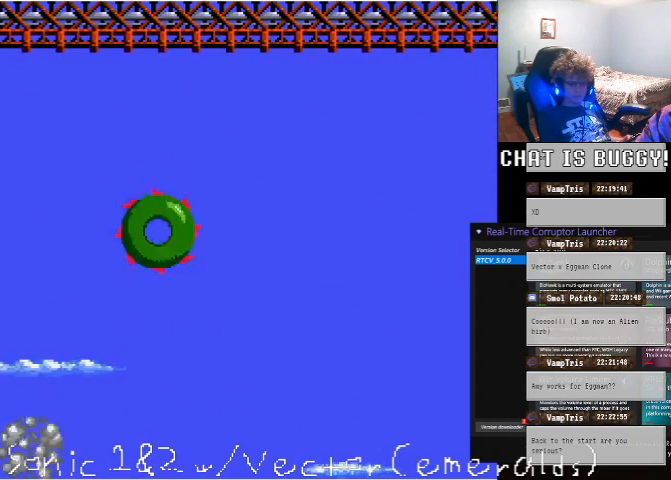
{"dt_ms": 500, "buttons": [], "left_stick": "center", "right_stick": "center"}
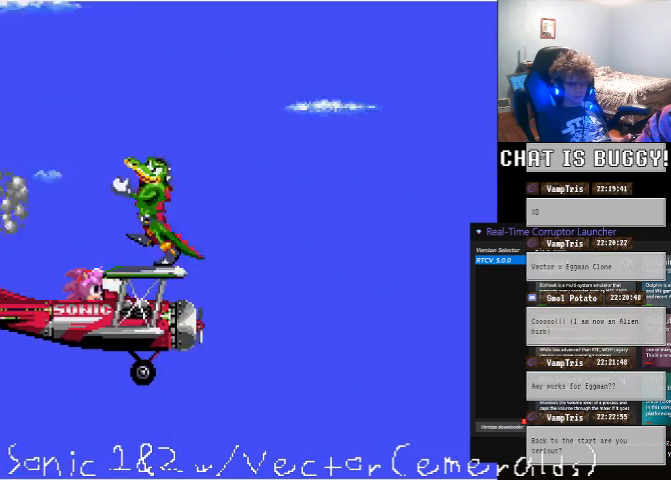
{"dt_ms": 500, "buttons": [], "left_stick": "center", "right_stick": "center", "events": [[300, "DPAD_RIGHT", "down"], [350, "DPAD_RIGHT", "up"]]}
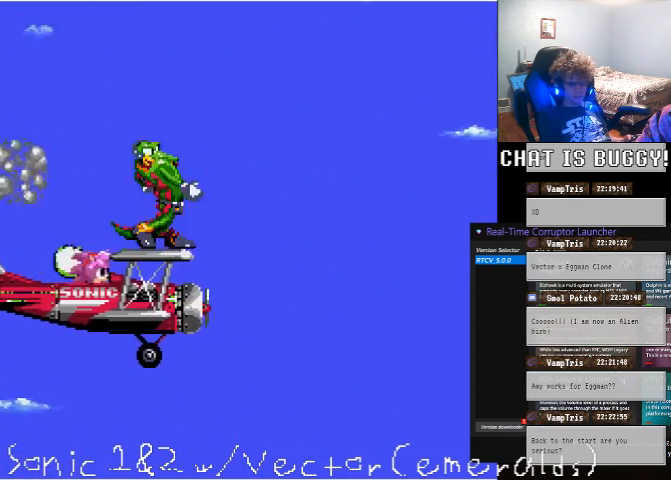
{"dt_ms": 500, "buttons": ["DPAD_RIGHT"], "left_stick": "center", "right_stick": "center", "events": [[150, "DPAD_RIGHT", "down"]]}
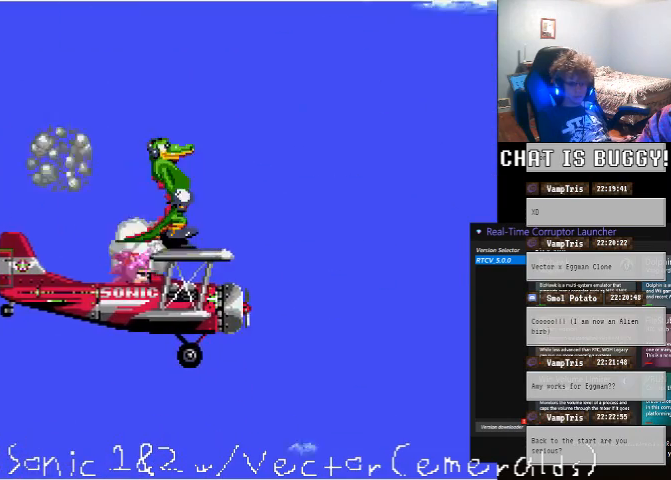
{"dt_ms": 500, "buttons": ["DPAD_RIGHT"], "left_stick": "center", "right_stick": "center"}
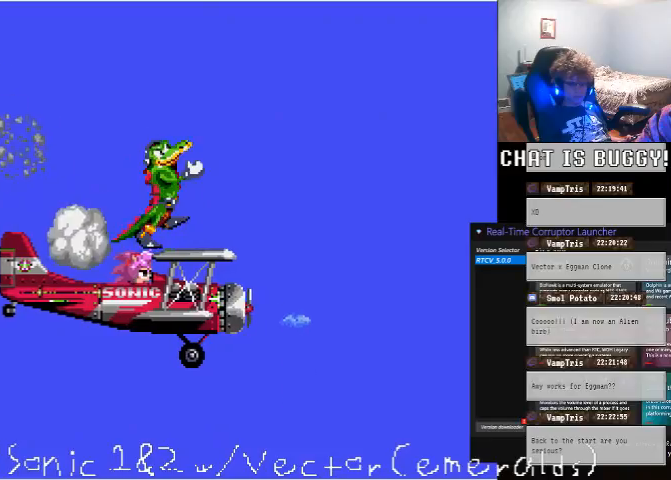
{"dt_ms": 500, "buttons": [], "left_stick": "center", "right_stick": "center"}
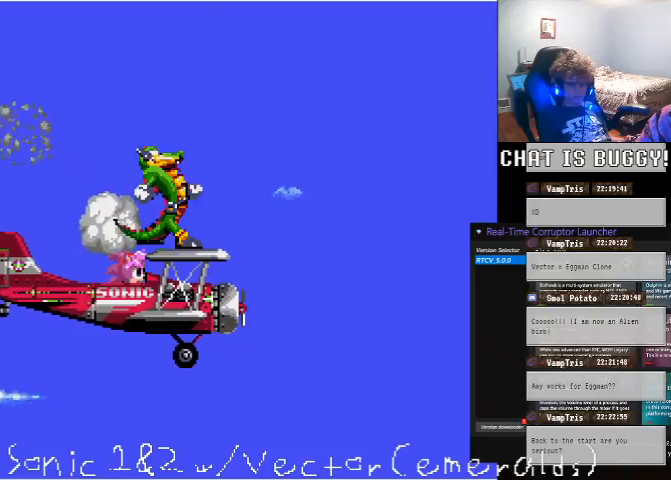
{"dt_ms": 500, "buttons": [], "left_stick": "center", "right_stick": "center", "events": [[250, "DPAD_RIGHT", "down"], [450, "DPAD_RIGHT", "up"]]}
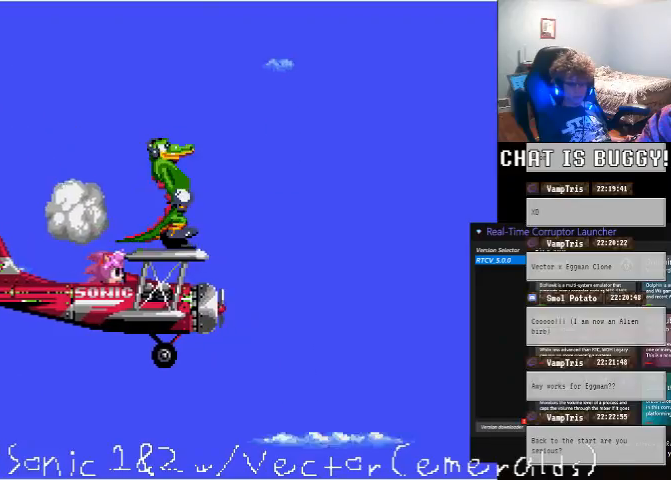
{"dt_ms": 500, "buttons": [], "left_stick": "center", "right_stick": "center", "events": [[200, "DPAD_RIGHT", "down"], [300, "DPAD_RIGHT", "up"]]}
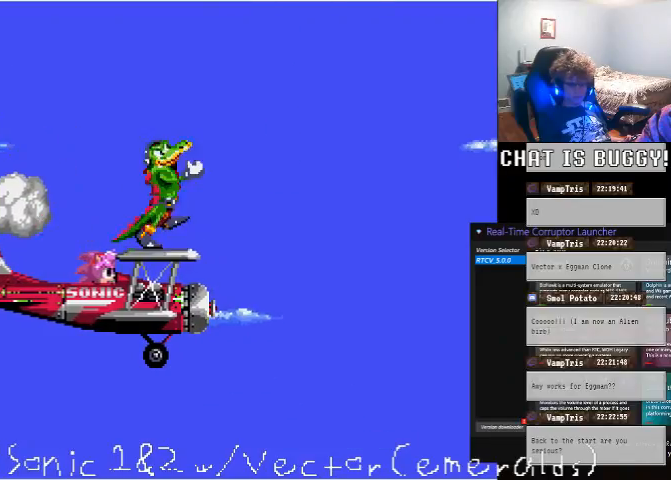
{"dt_ms": 500, "buttons": [], "left_stick": "center", "right_stick": "center"}
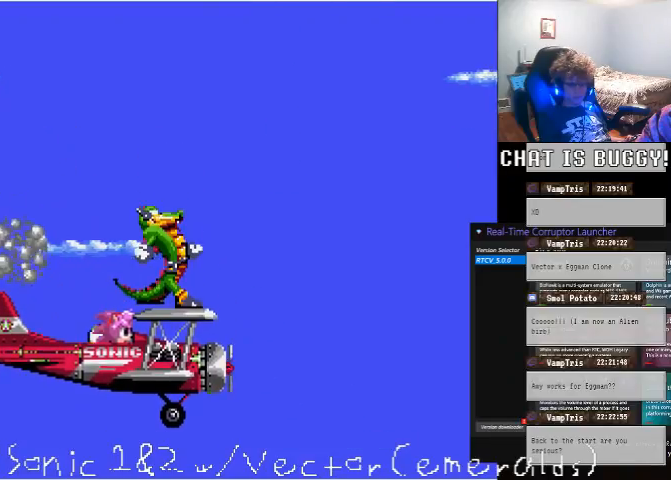
{"dt_ms": 500, "buttons": ["A", "DPAD_RIGHT"], "left_stick": "center", "right_stick": "center", "events": [[150, "DPAD_RIGHT", "down"], [450, "A", "down"]]}
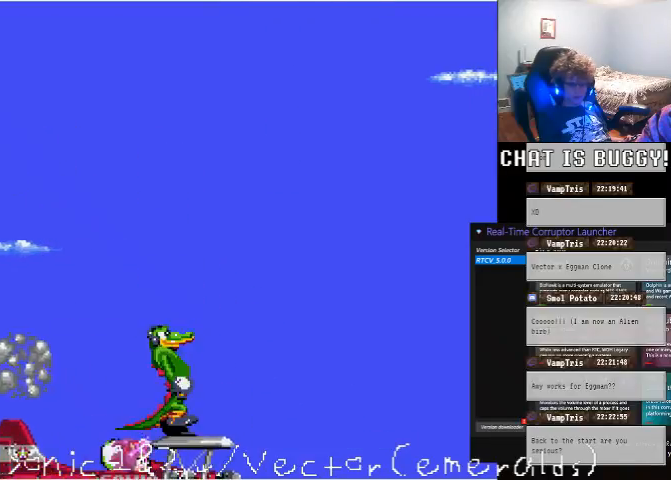
{"dt_ms": 500, "buttons": ["A", "DPAD_RIGHT"], "left_stick": "center", "right_stick": "center", "events": []}
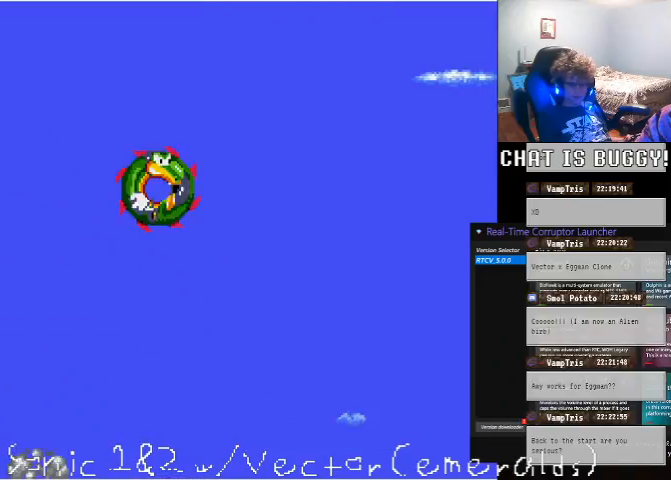
{"dt_ms": 500, "buttons": ["A", "DPAD_UP", "DPAD_RIGHT"], "left_stick": "center", "right_stick": "center"}
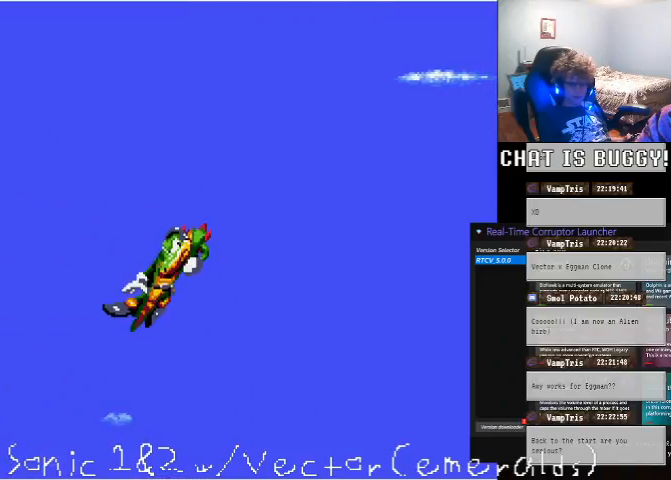
{"dt_ms": 500, "buttons": ["A", "DPAD_RIGHT"], "left_stick": "center", "right_stick": "center", "events": [[500, "DPAD_UP", "up"]]}
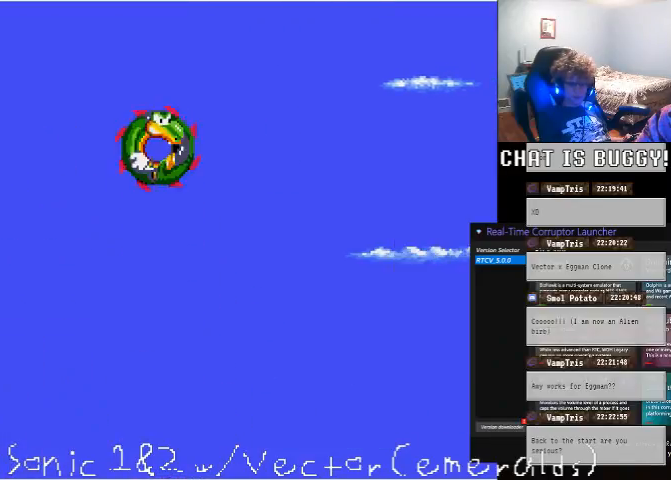
{"dt_ms": 500, "buttons": ["A", "DPAD_RIGHT"], "left_stick": "center", "right_stick": "center", "events": []}
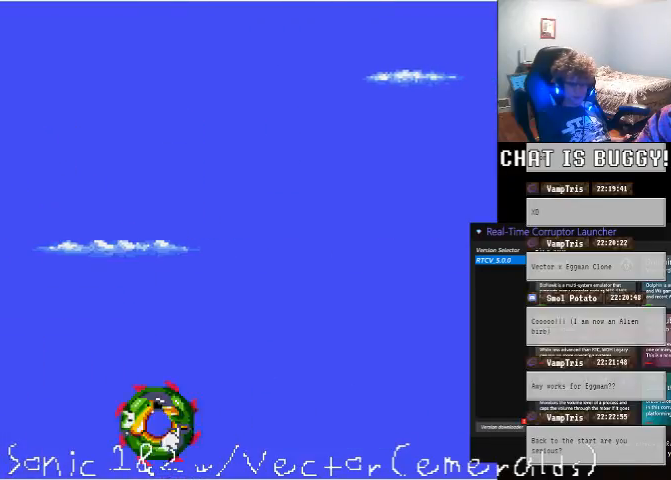
{"dt_ms": 500, "buttons": [], "left_stick": "center", "right_stick": "center", "events": [[100, "A", "up"], [300, "DPAD_RIGHT", "up"]]}
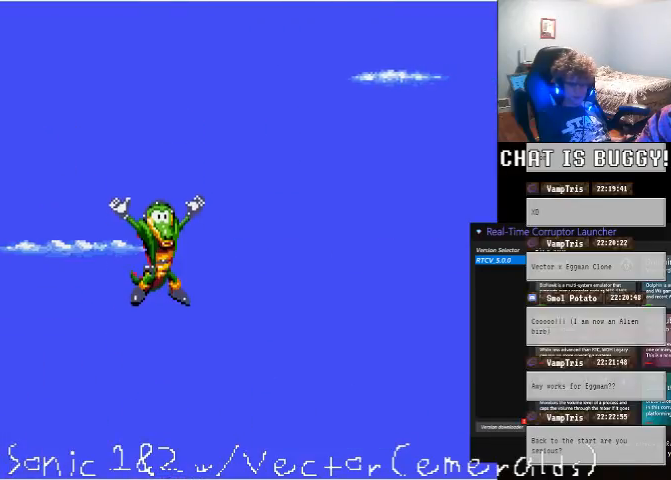
{"dt_ms": 500, "buttons": [], "left_stick": "center", "right_stick": "center", "events": []}
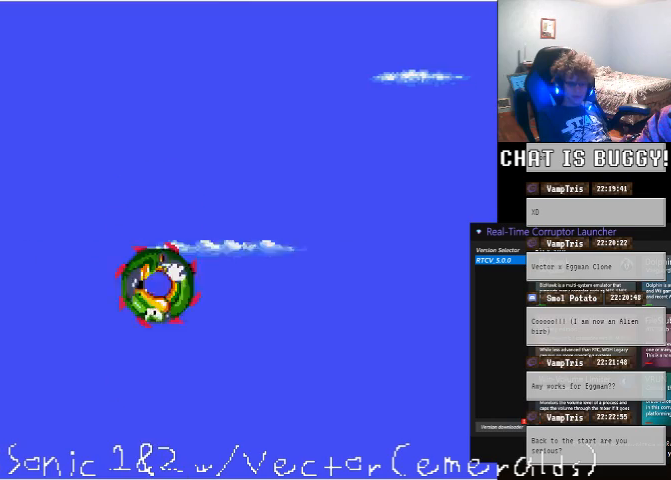
{"dt_ms": 500, "buttons": [], "left_stick": "center", "right_stick": "center", "events": []}
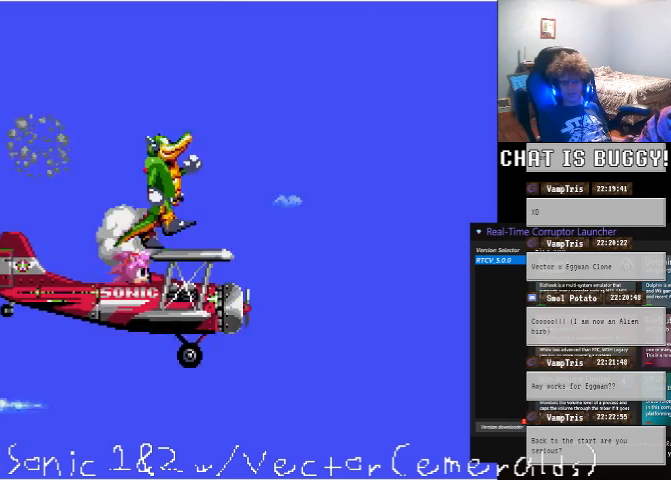
{"dt_ms": 500, "buttons": [], "left_stick": "center", "right_stick": "center"}
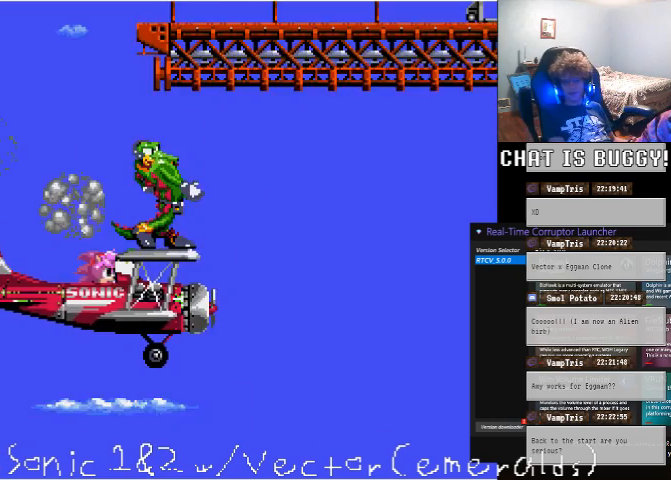
{"dt_ms": 500, "buttons": [], "left_stick": "center", "right_stick": "center", "events": []}